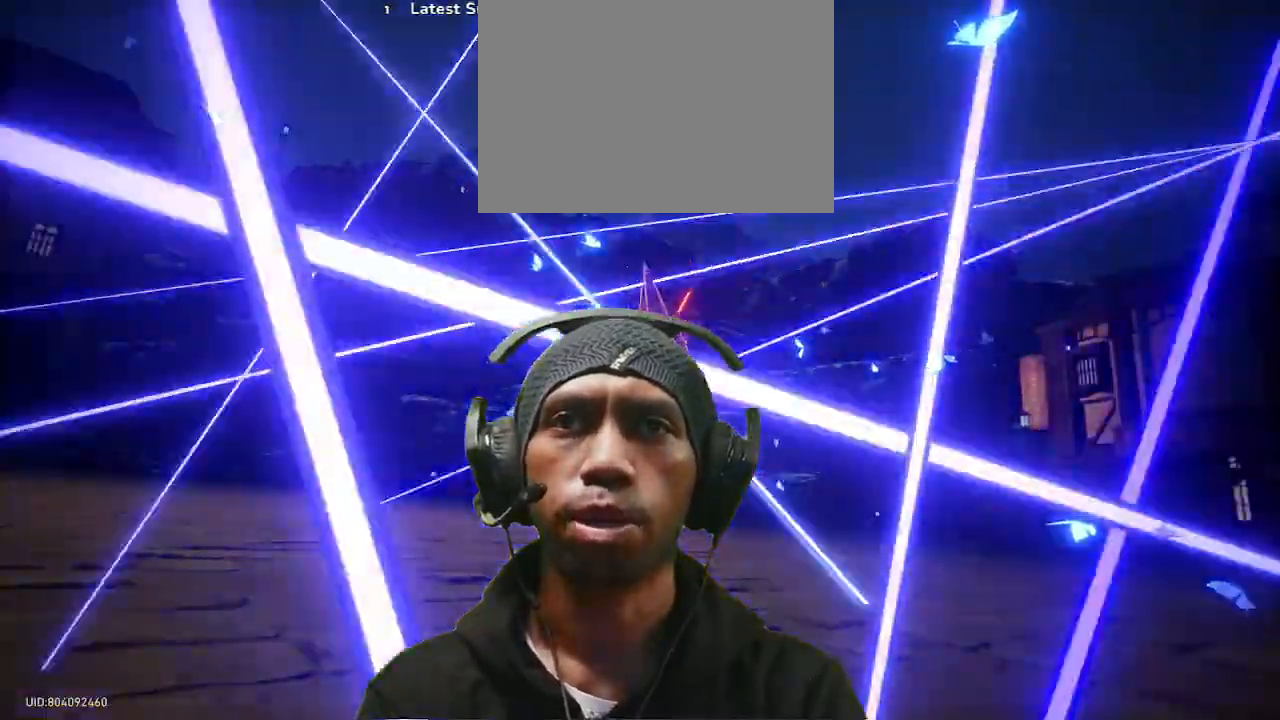
Gameplay with a controller (PlayStation layout); each line is a JSON object with the inputs held at the frame after it. "events" lists button and stick changes between this image and that frame as [ms after this image, input, new state], when the widget could be followed in between. Not read: L3 R2 R3.
{"buttons": [], "left_stick": "center", "right_stick": "center"}
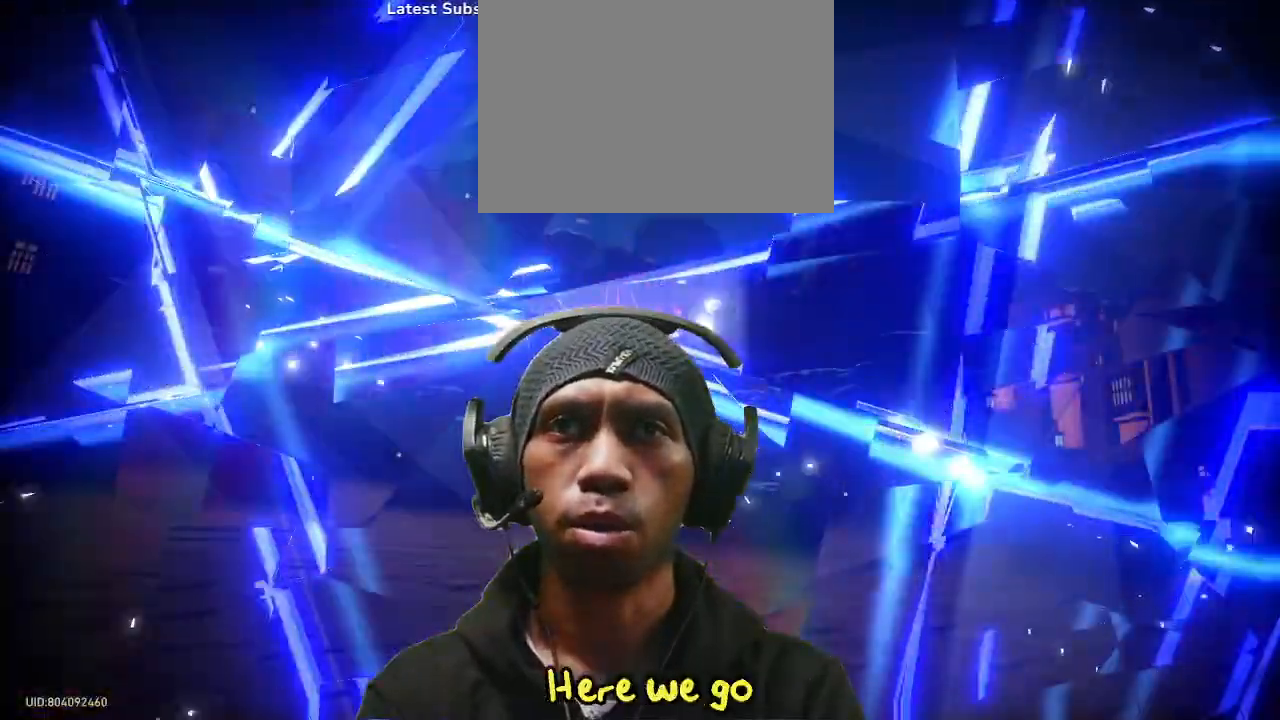
{"buttons": [], "left_stick": "center", "right_stick": "center"}
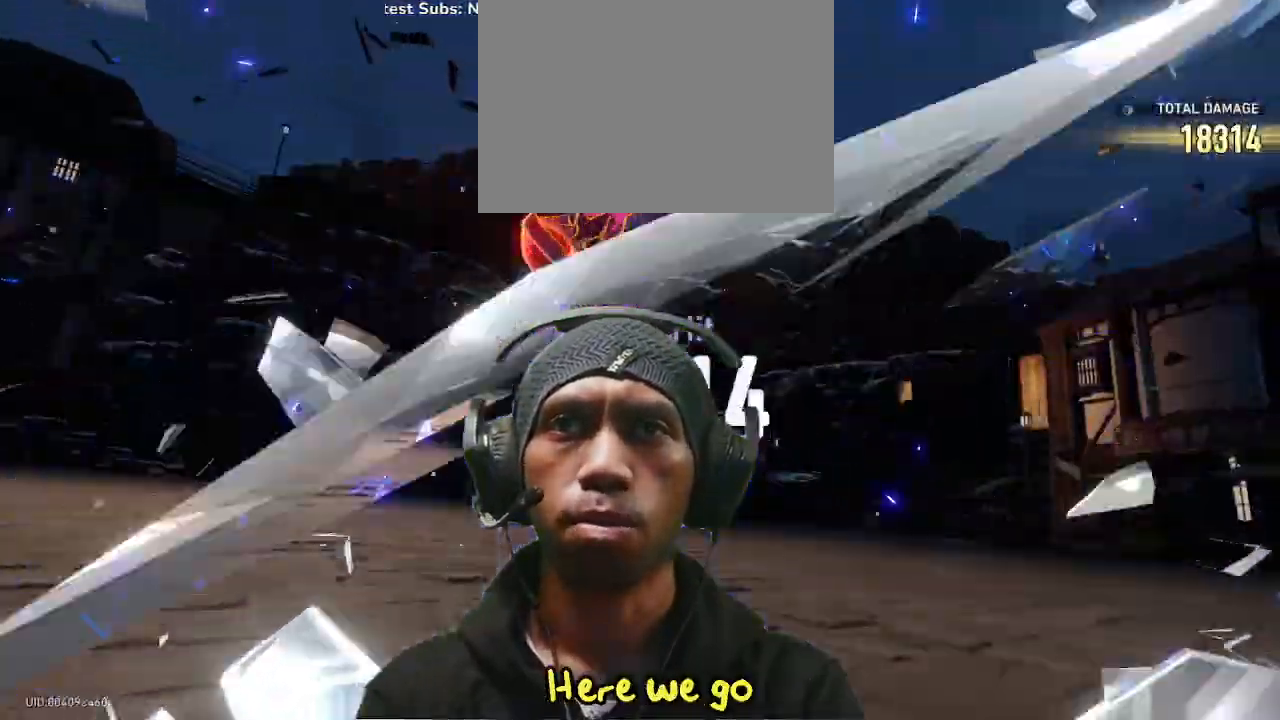
{"buttons": [], "left_stick": "center", "right_stick": "center", "events": []}
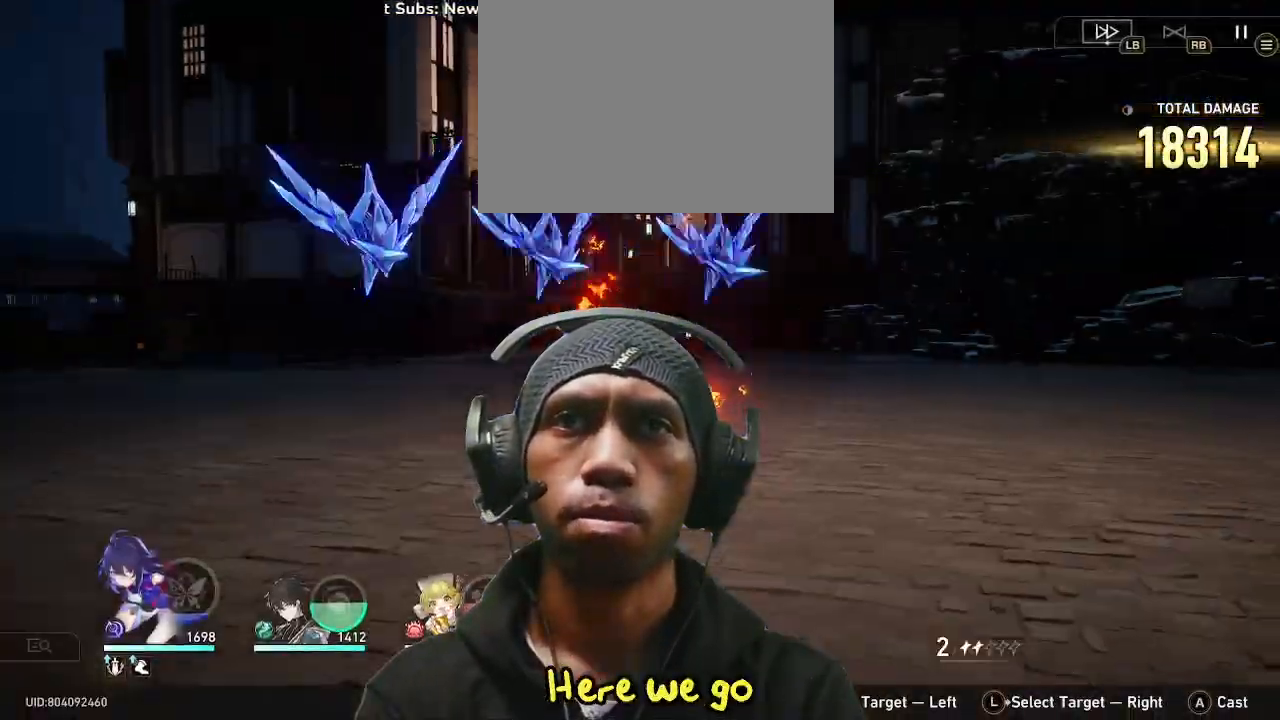
{"buttons": [], "left_stick": "center", "right_stick": "center", "events": []}
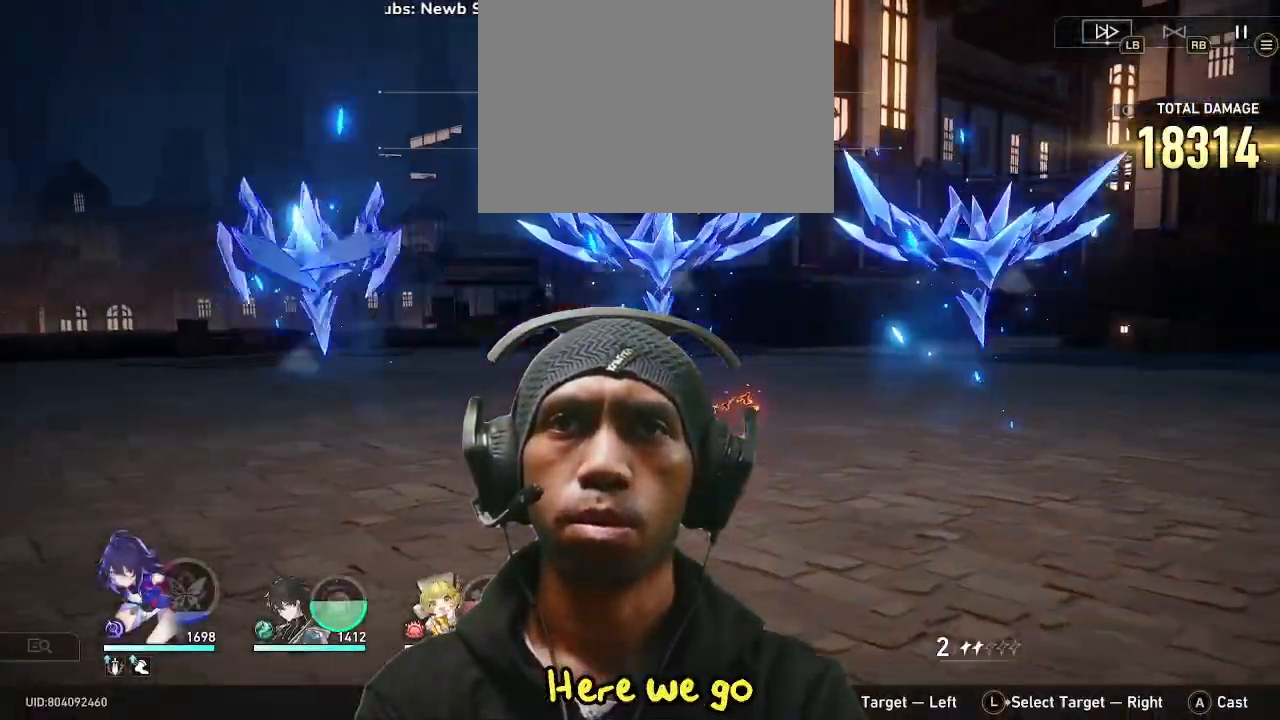
{"buttons": [], "left_stick": "center", "right_stick": "center", "events": []}
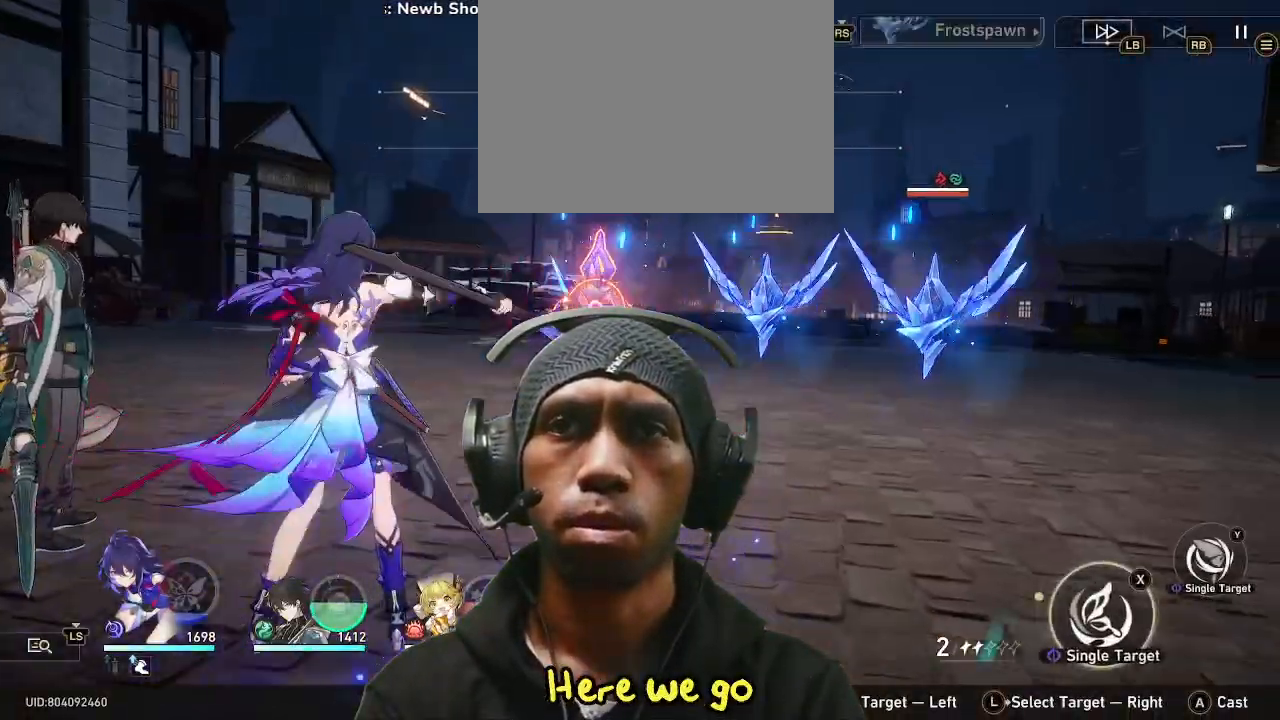
{"buttons": ["TRIANGLE"], "left_stick": "center", "right_stick": "center", "events": [[483, "TRIANGLE", "down"]]}
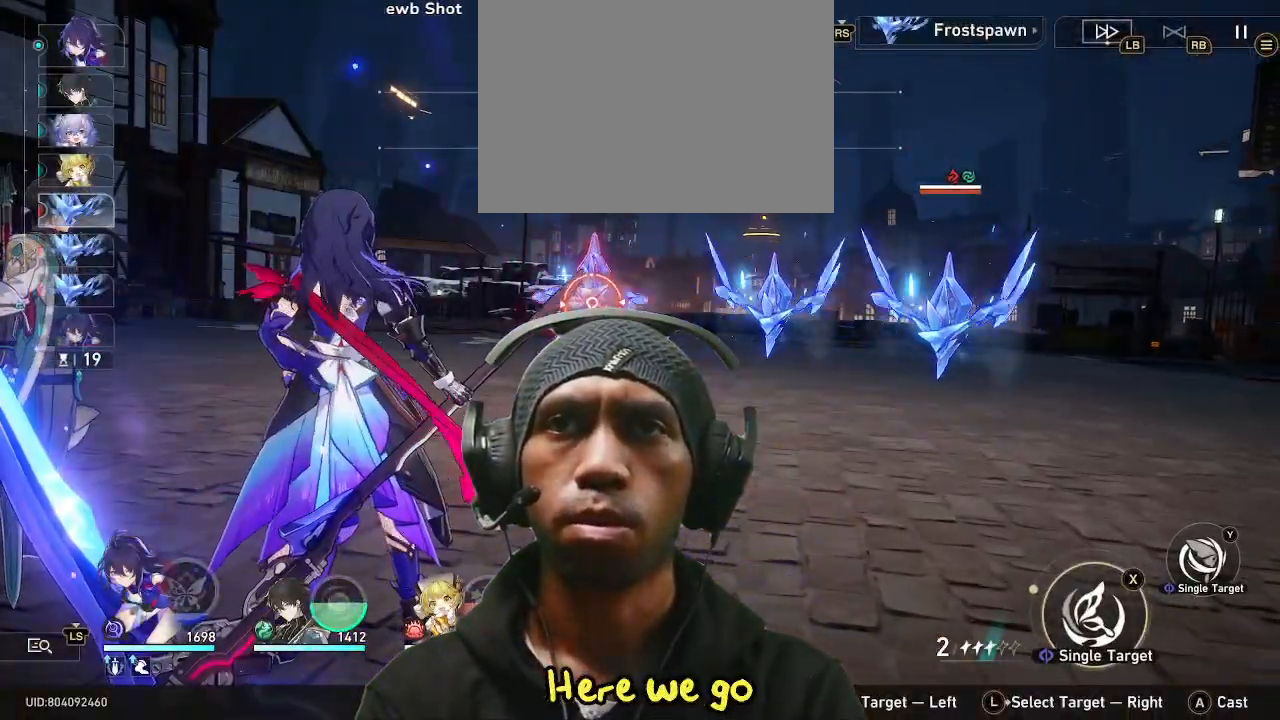
{"buttons": [], "left_stick": "center", "right_stick": "center", "events": [[150, "TRIANGLE", "up"]]}
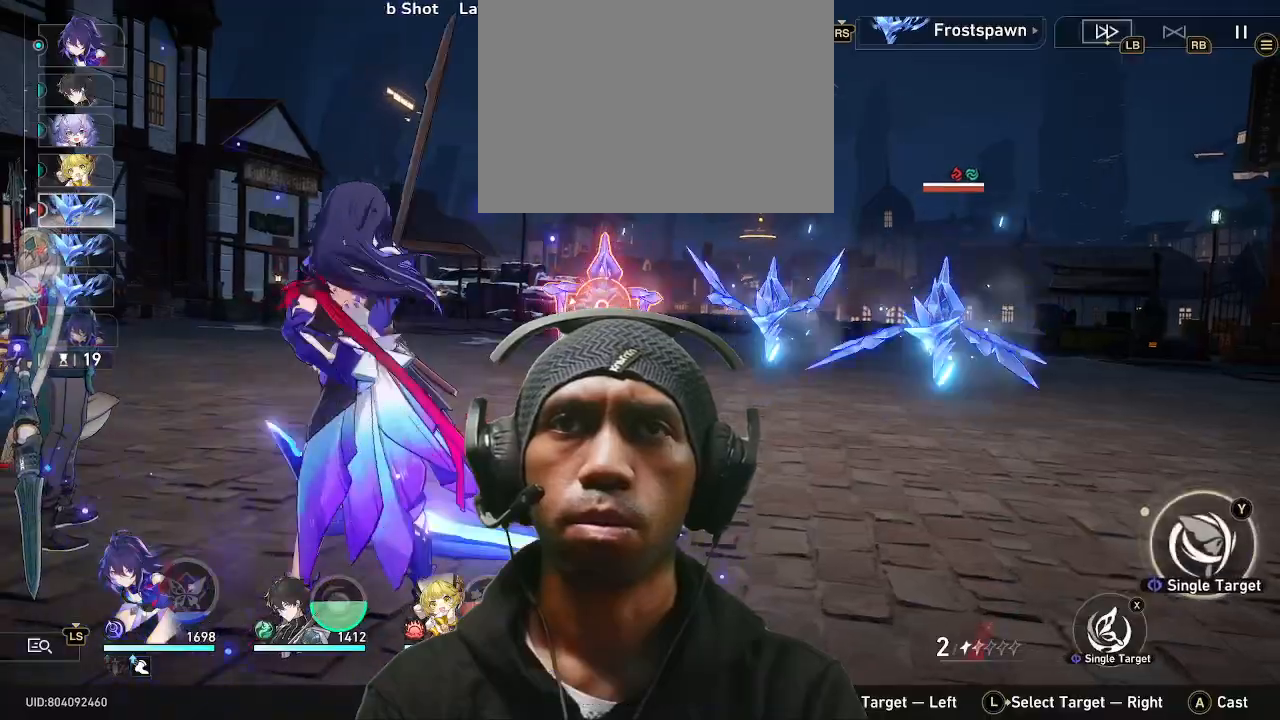
{"buttons": ["CROSS"], "left_stick": "center", "right_stick": "center", "events": [[83, "left_stick", "right"], [217, "left_stick", "center"], [400, "CROSS", "down"]]}
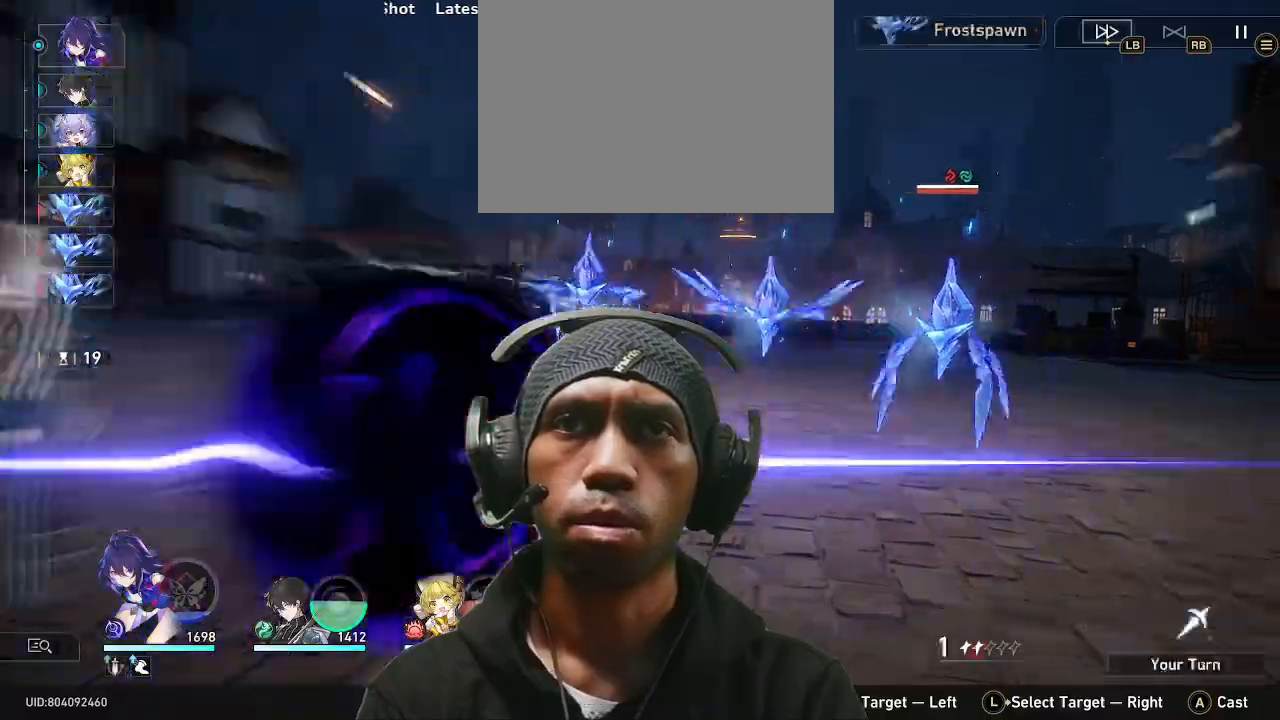
{"buttons": [], "left_stick": "center", "right_stick": "center", "events": [[33, "CROSS", "up"]]}
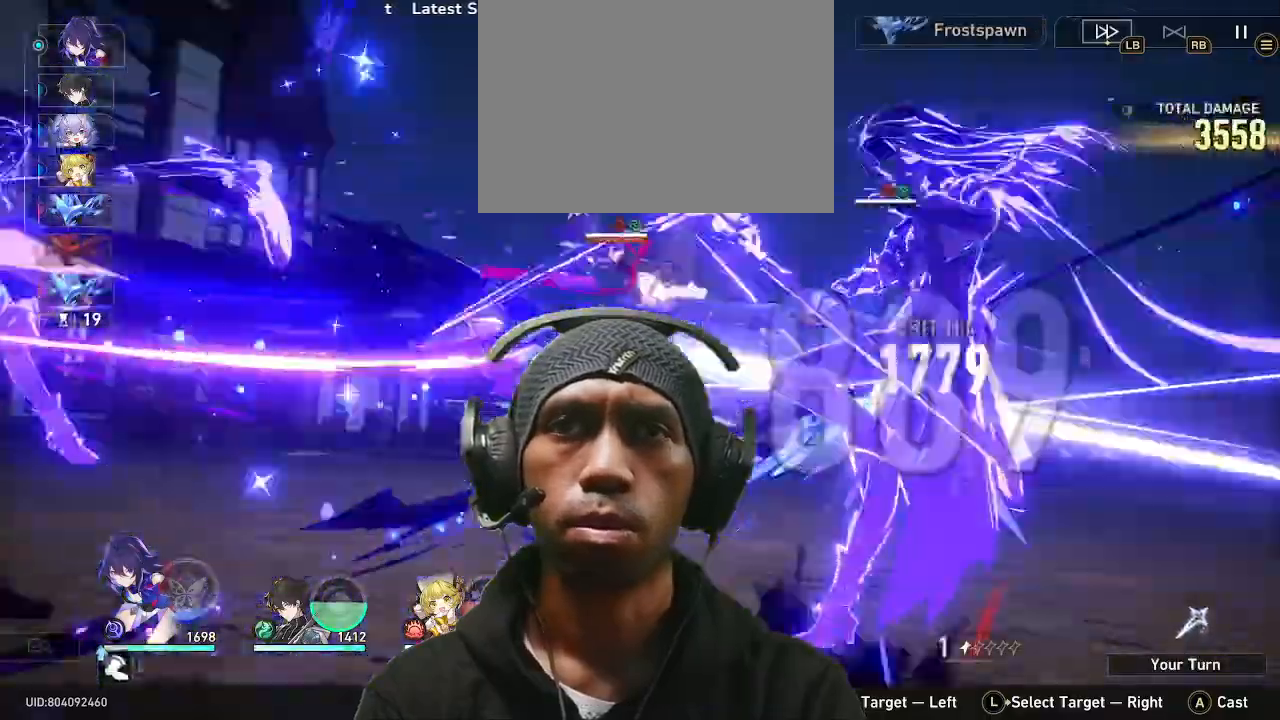
{"buttons": [], "left_stick": "center", "right_stick": "center", "events": []}
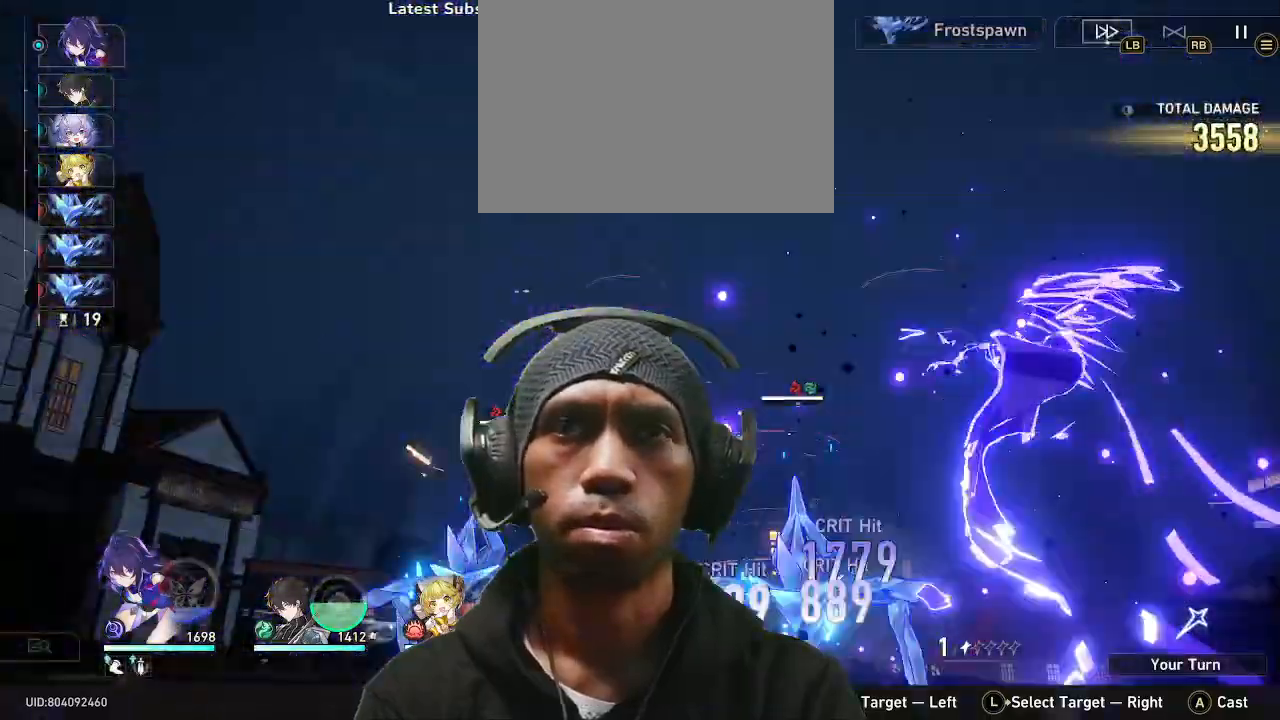
{"buttons": [], "left_stick": "center", "right_stick": "center", "events": []}
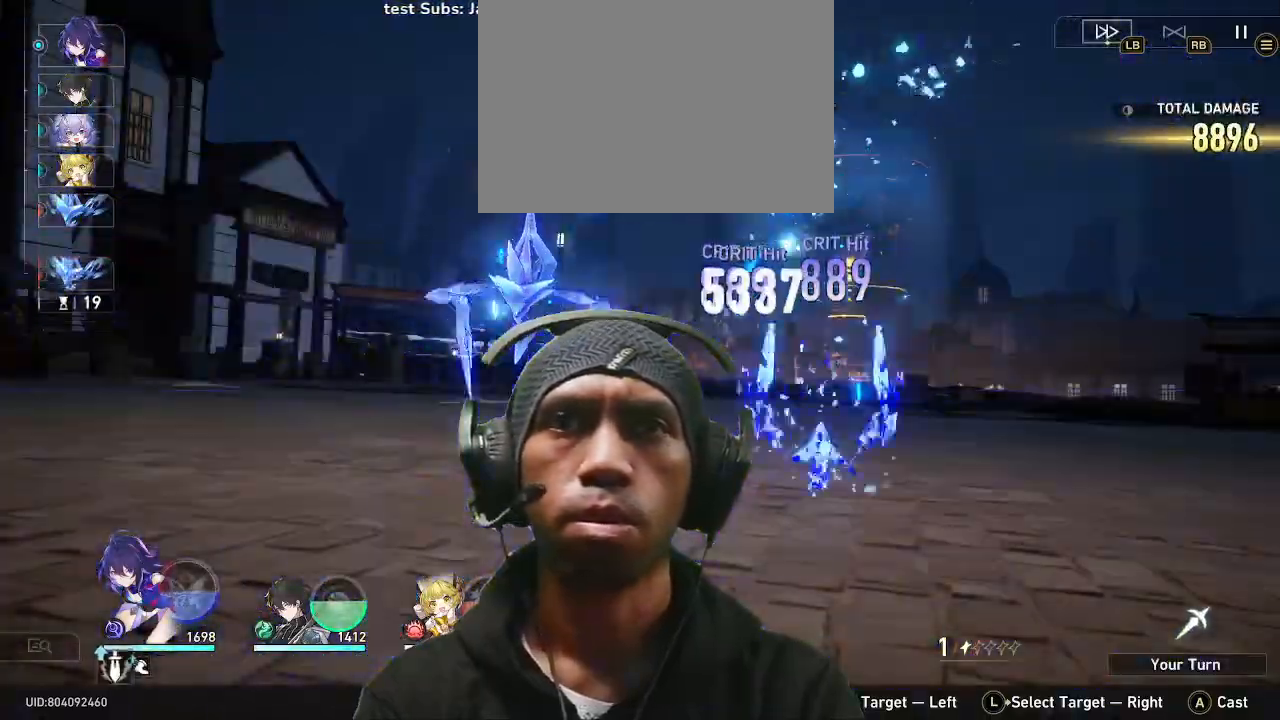
{"buttons": [], "left_stick": "center", "right_stick": "center", "events": []}
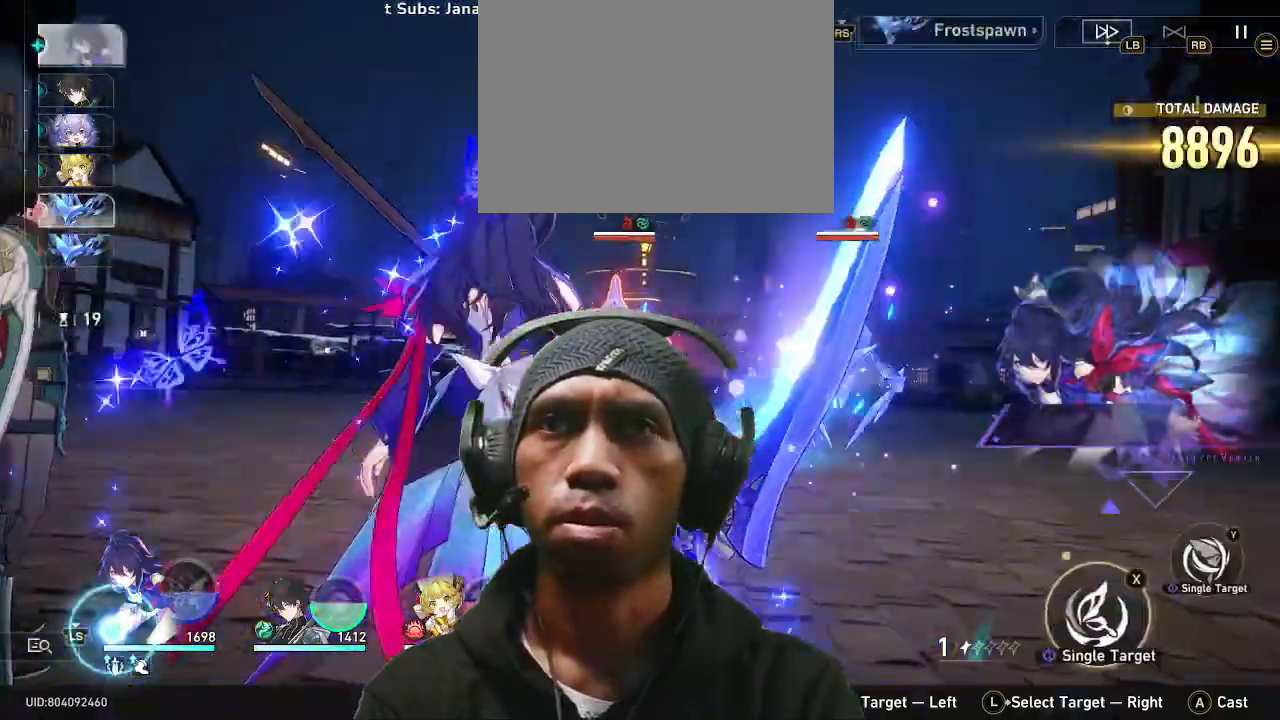
{"buttons": [], "left_stick": "center", "right_stick": "center"}
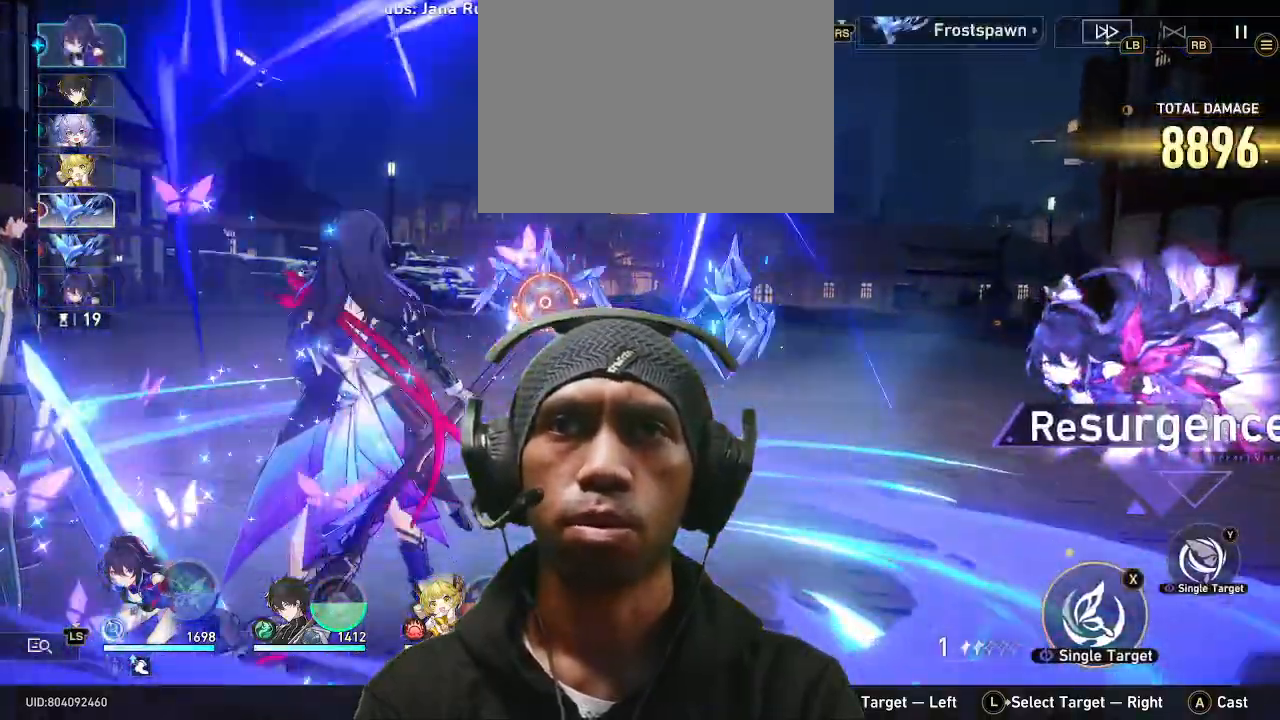
{"buttons": [], "left_stick": "center", "right_stick": "center", "events": [[67, "TRIANGLE", "down"], [217, "TRIANGLE", "up"]]}
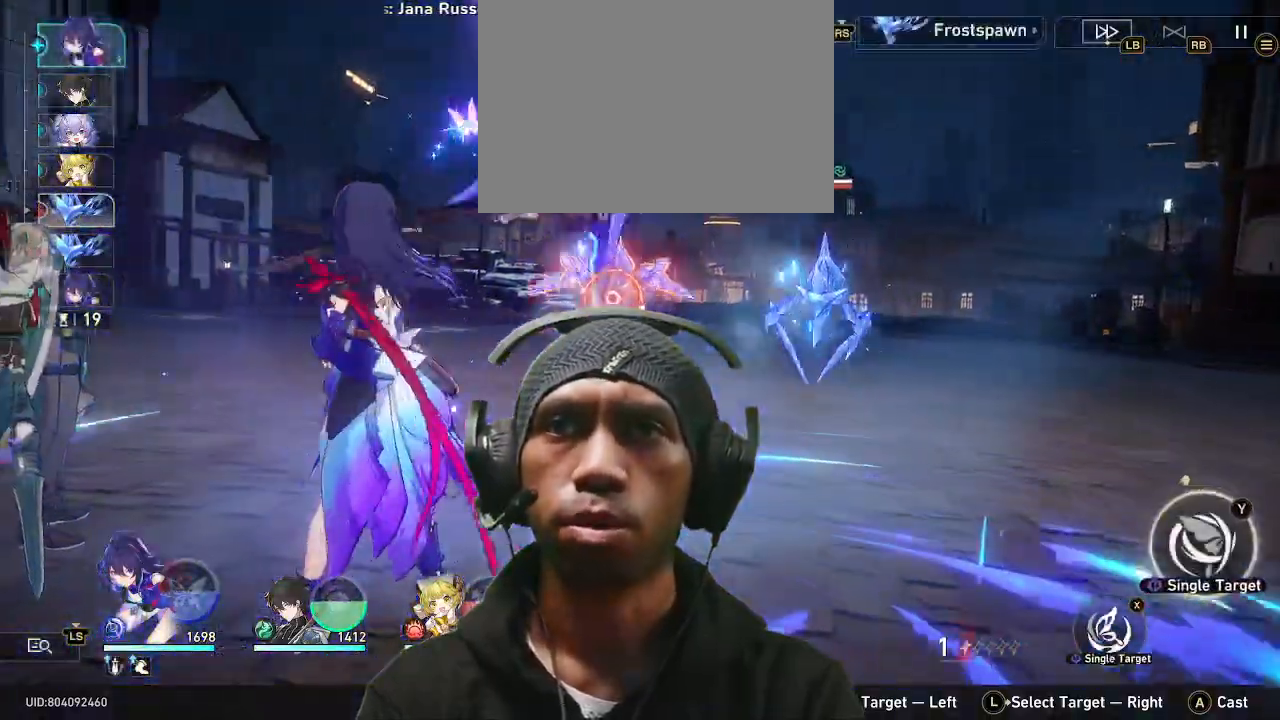
{"buttons": [], "left_stick": "center", "right_stick": "center", "events": [[67, "CROSS", "down"], [183, "CROSS", "up"]]}
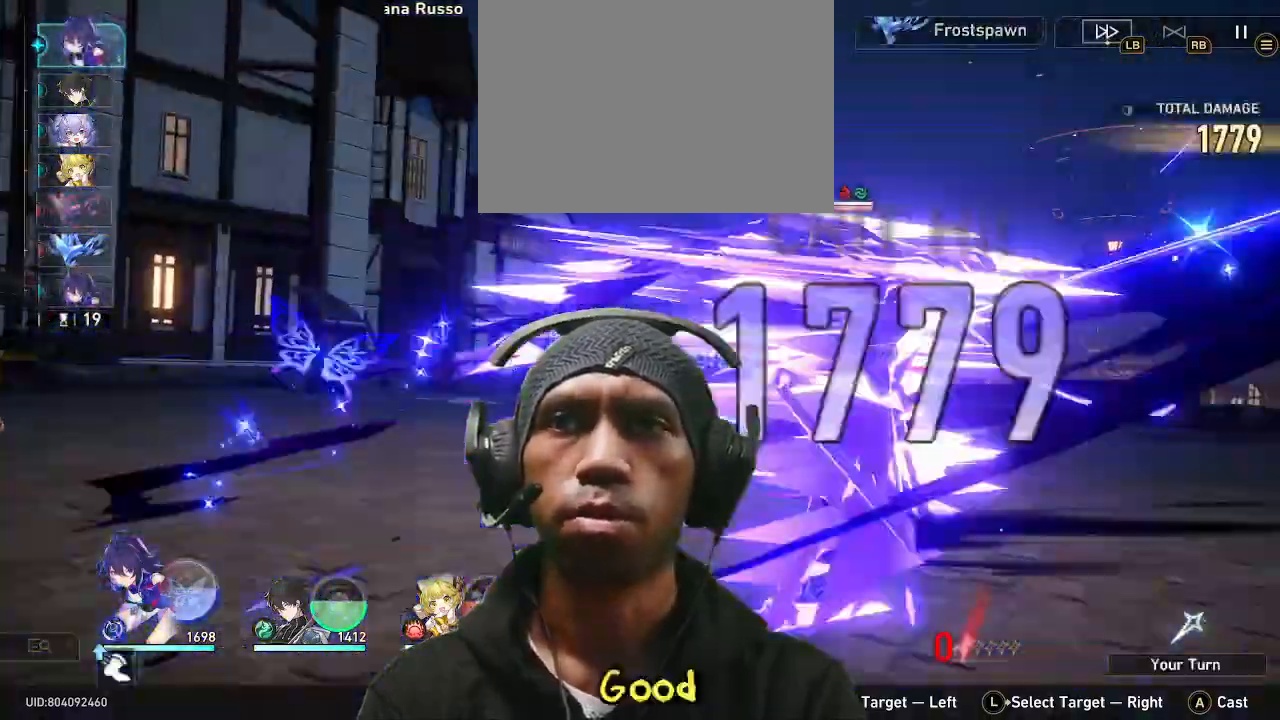
{"buttons": [], "left_stick": "center", "right_stick": "center", "events": []}
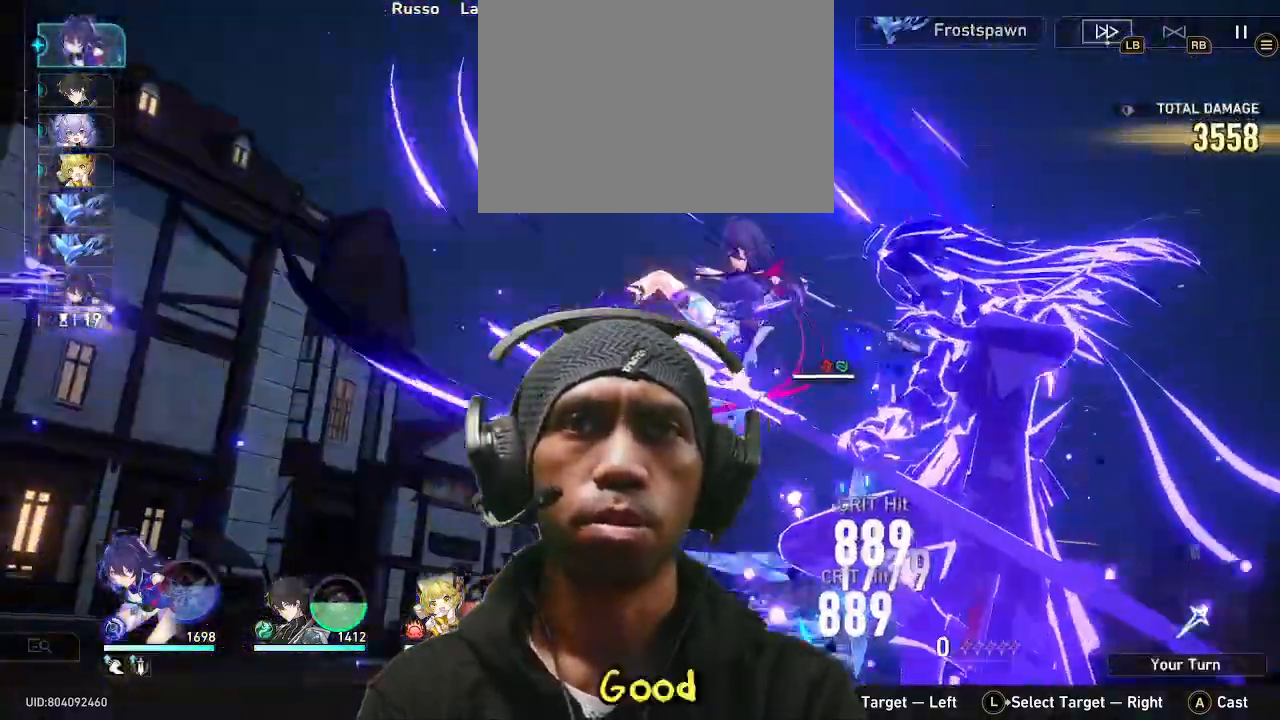
{"buttons": [], "left_stick": "center", "right_stick": "center", "events": []}
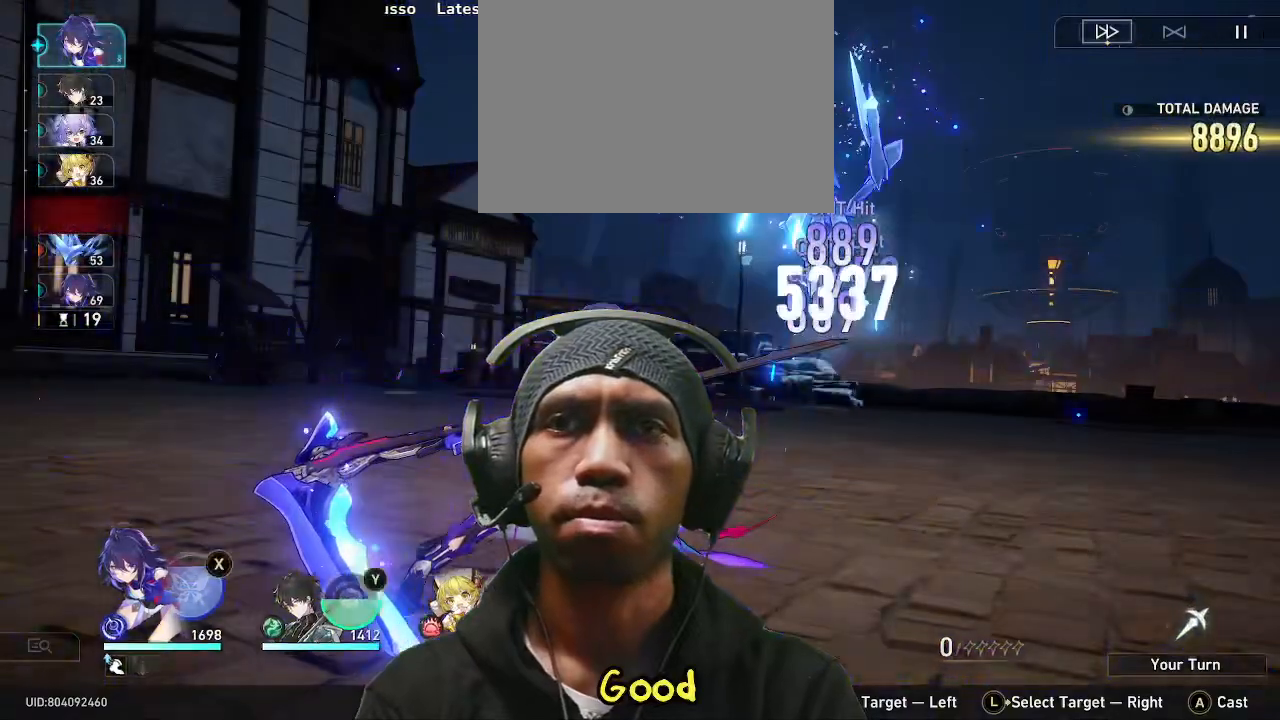
{"buttons": [], "left_stick": "center", "right_stick": "center", "events": []}
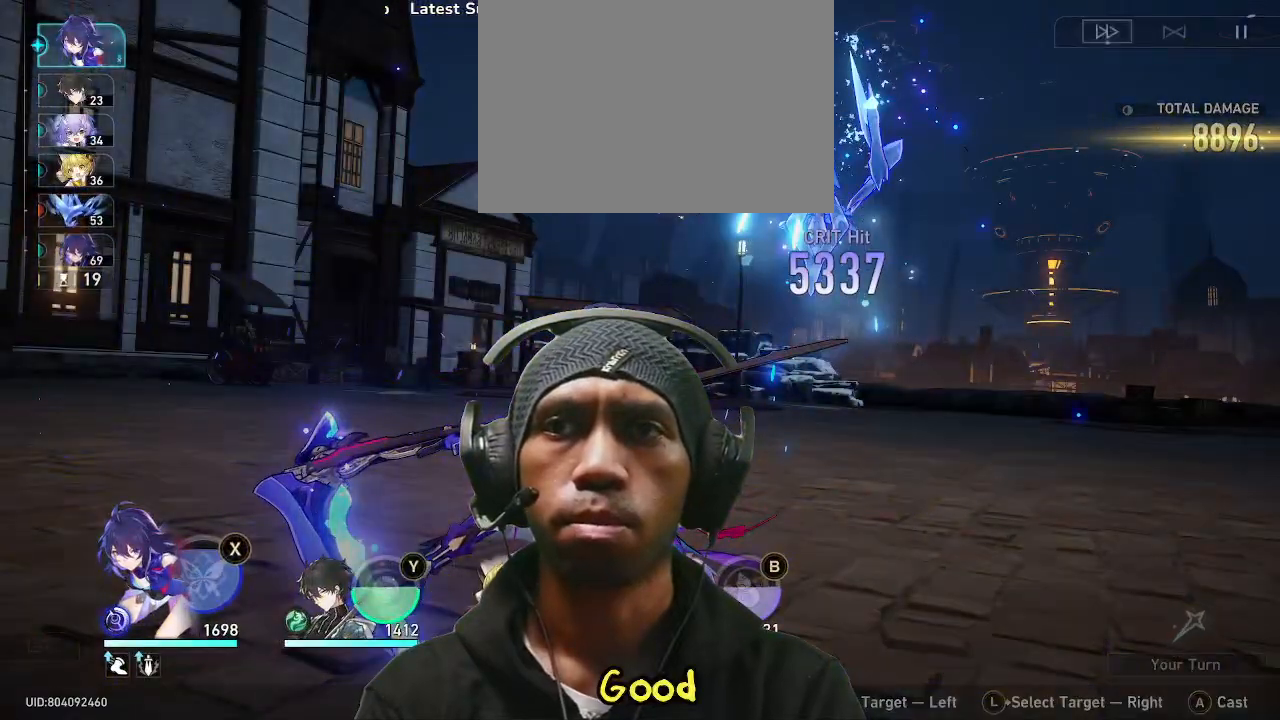
{"buttons": [], "left_stick": "center", "right_stick": "center", "events": []}
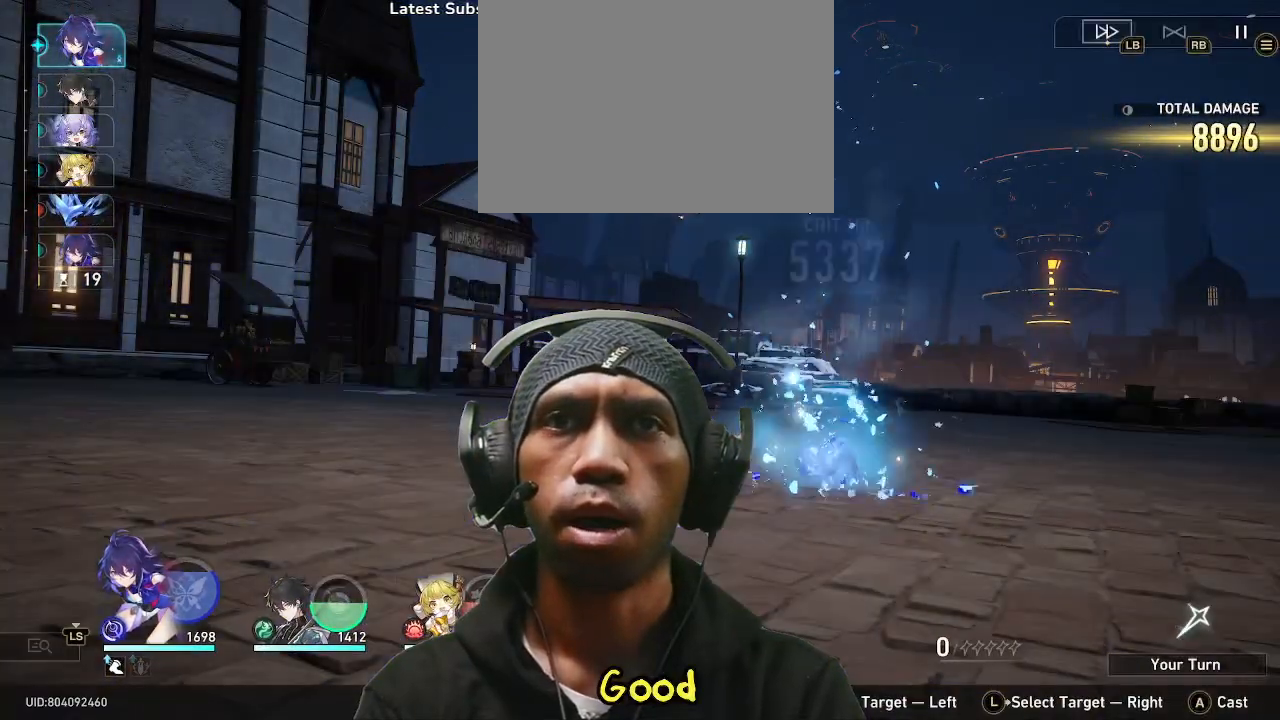
{"buttons": [], "left_stick": "center", "right_stick": "center", "events": []}
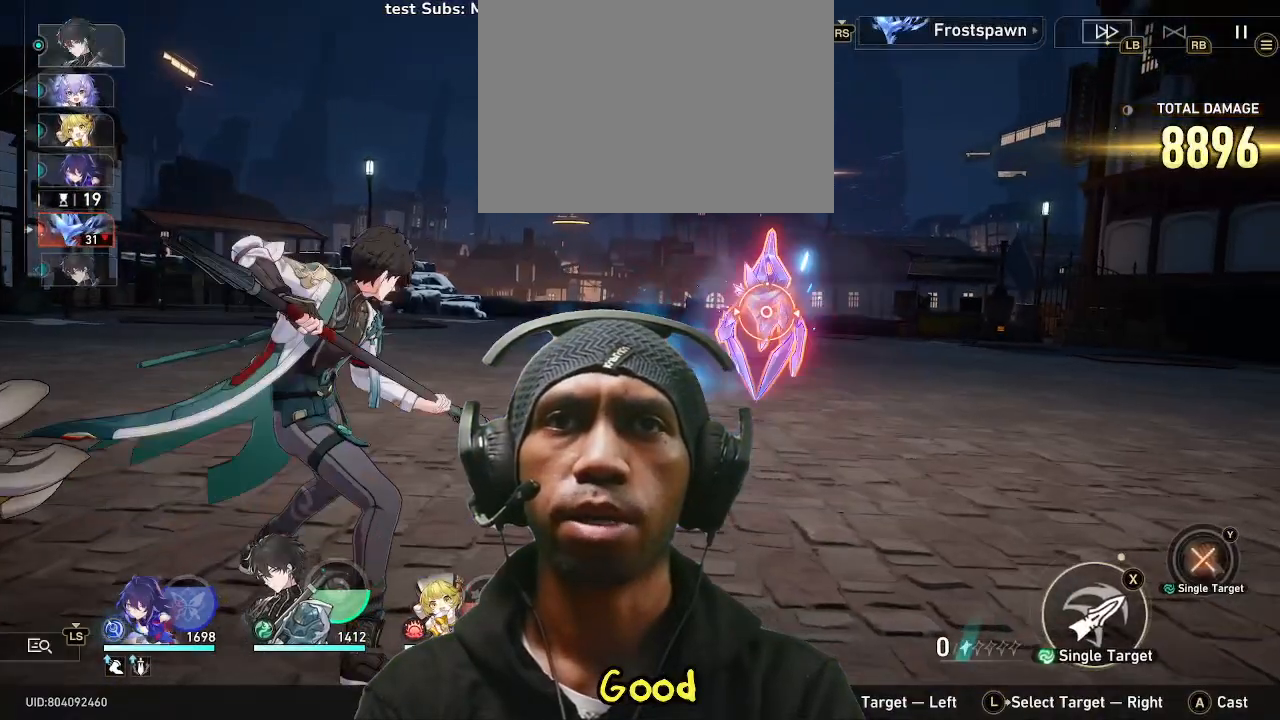
{"buttons": ["TRIANGLE"], "left_stick": "center", "right_stick": "center", "events": [[483, "TRIANGLE", "down"]]}
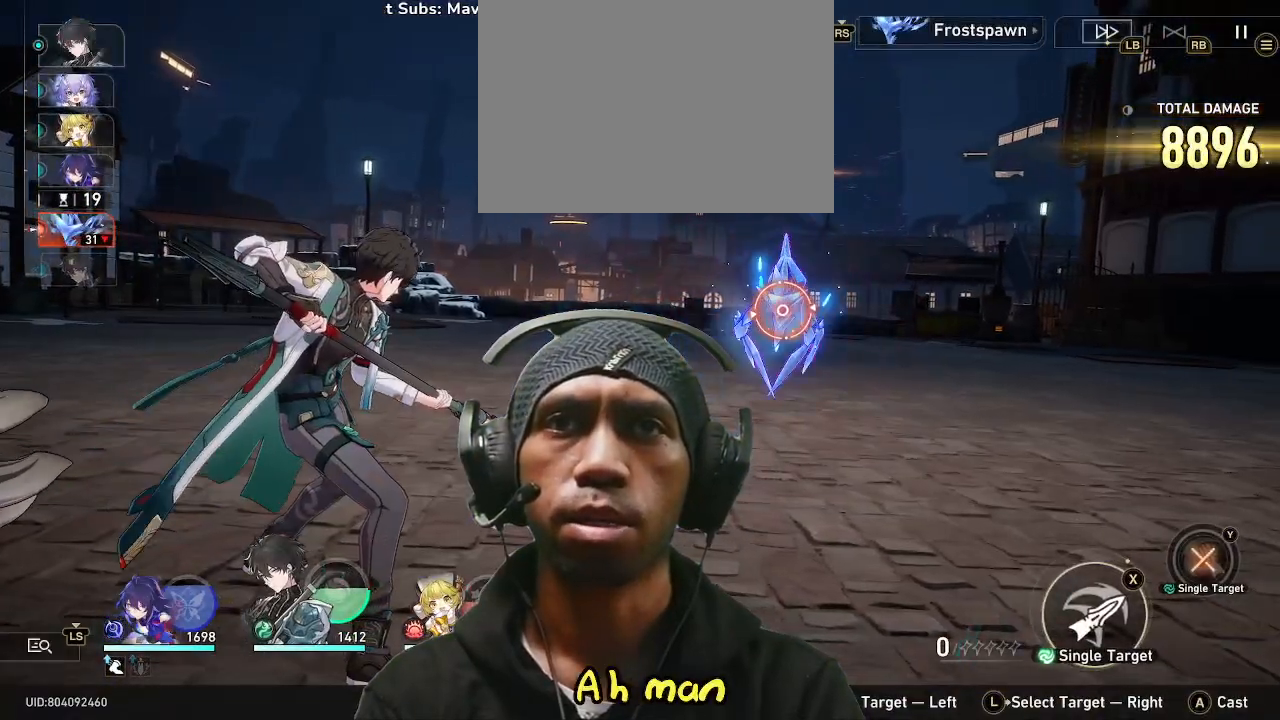
{"buttons": [], "left_stick": "center", "right_stick": "center", "events": [[150, "TRIANGLE", "up"]]}
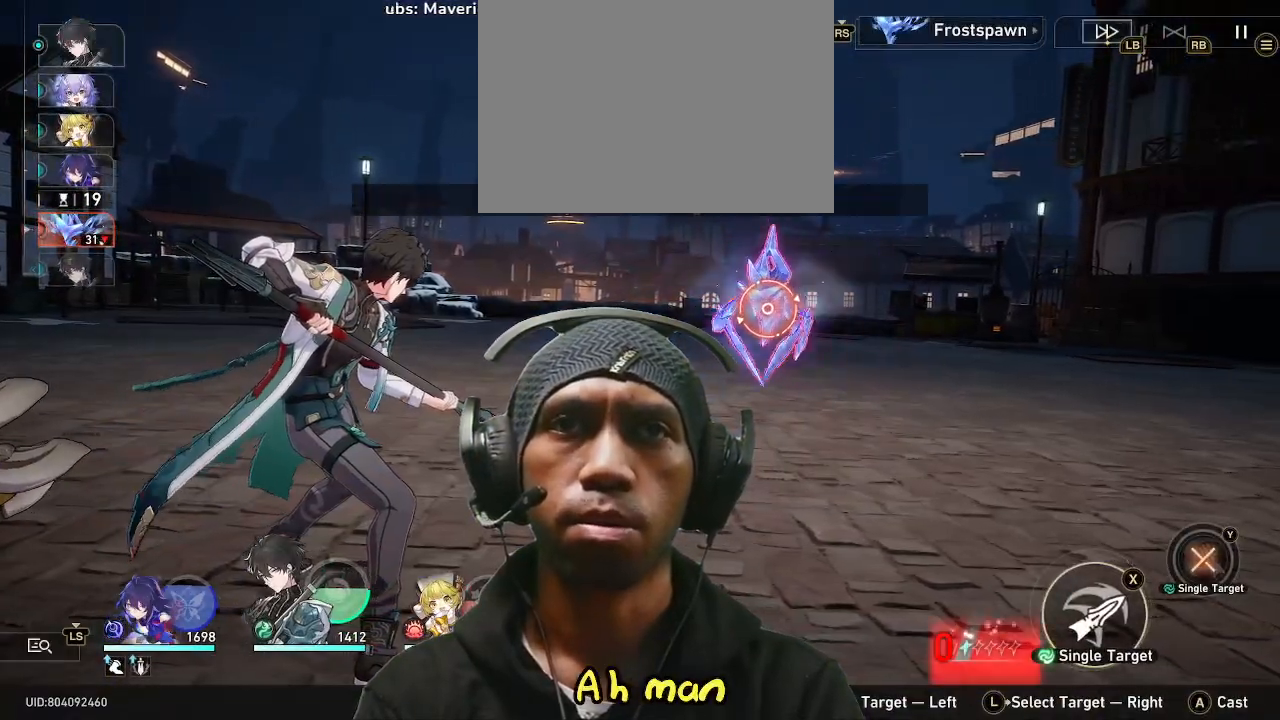
{"buttons": [], "left_stick": "center", "right_stick": "center", "events": [[167, "CROSS", "down"], [283, "CROSS", "up"]]}